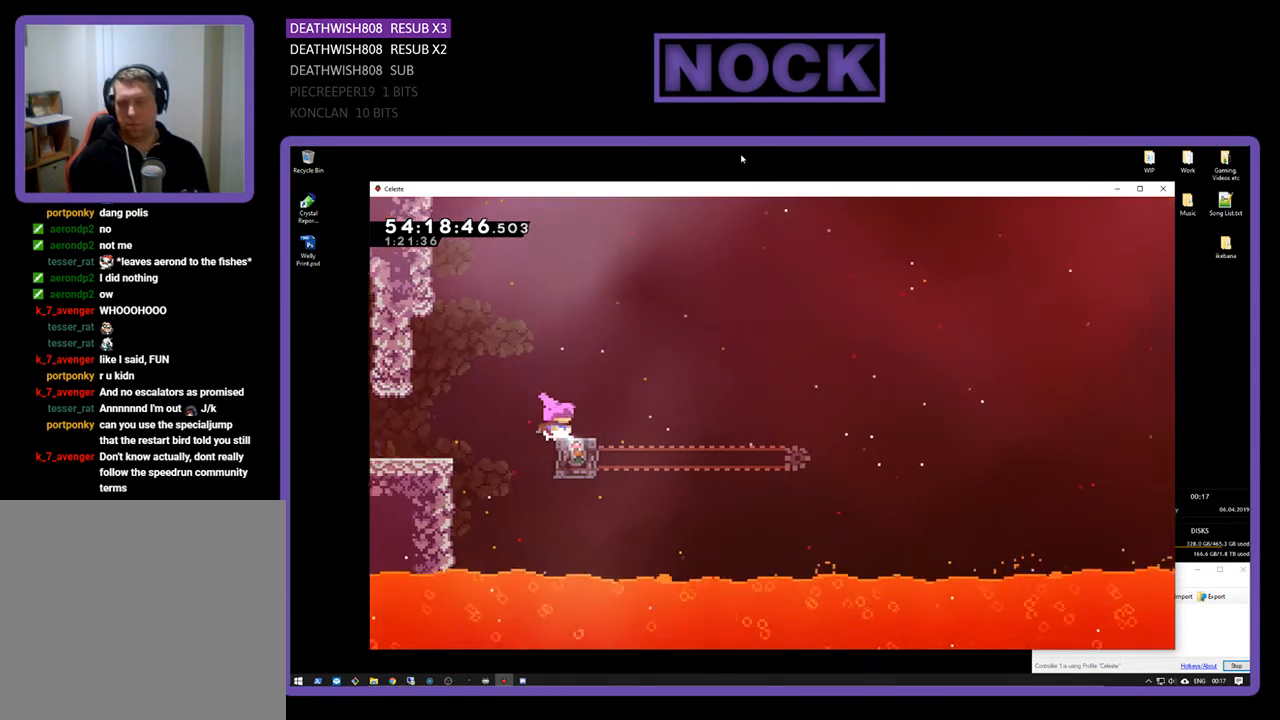
Gameplay with a controller (PlayStation layout); each line is a JSON object with the inputs held at the frame after it. "events" lists button and stick changes between this image and that frame as [ms after this image, input, new state], when the widget could be followed in between. Not read: left_stick.
{"buttons": ["R2", "DPAD_RIGHT"], "right_stick": "center", "events": [[433, "DPAD_RIGHT", "down"]]}
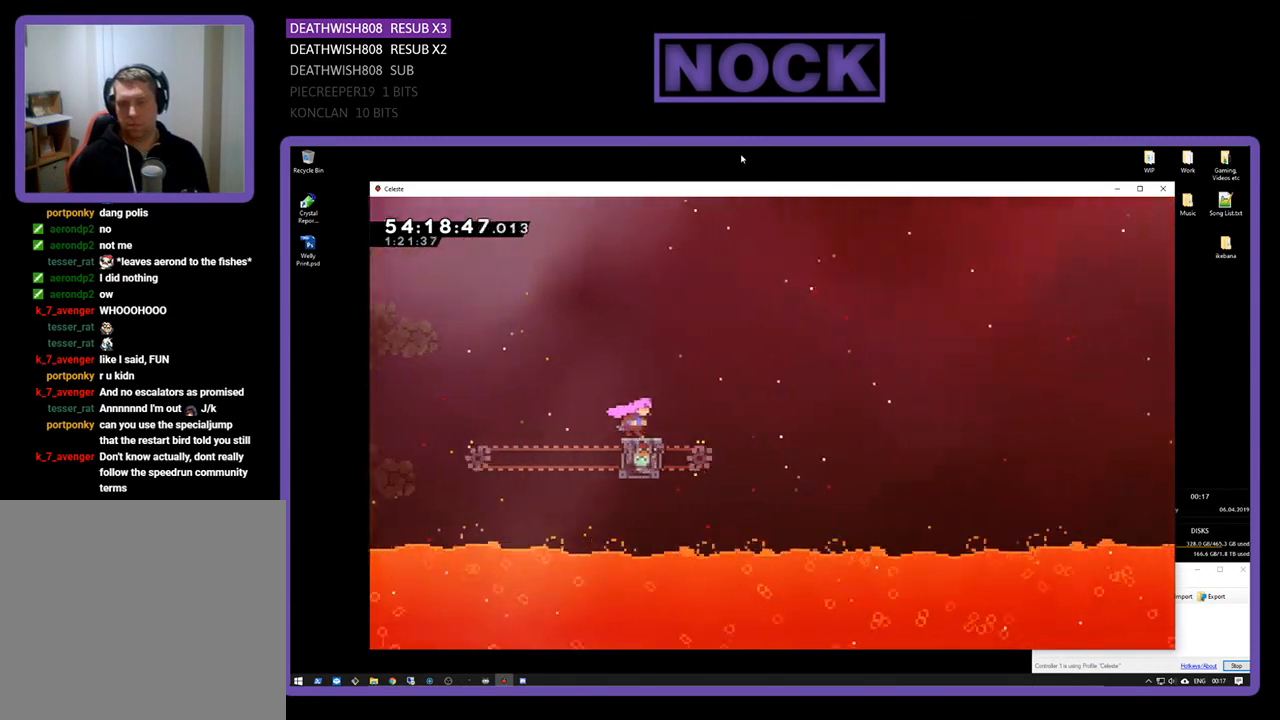
{"buttons": ["CROSS", "R2", "DPAD_RIGHT"], "right_stick": "center", "events": [[100, "CROSS", "down"]]}
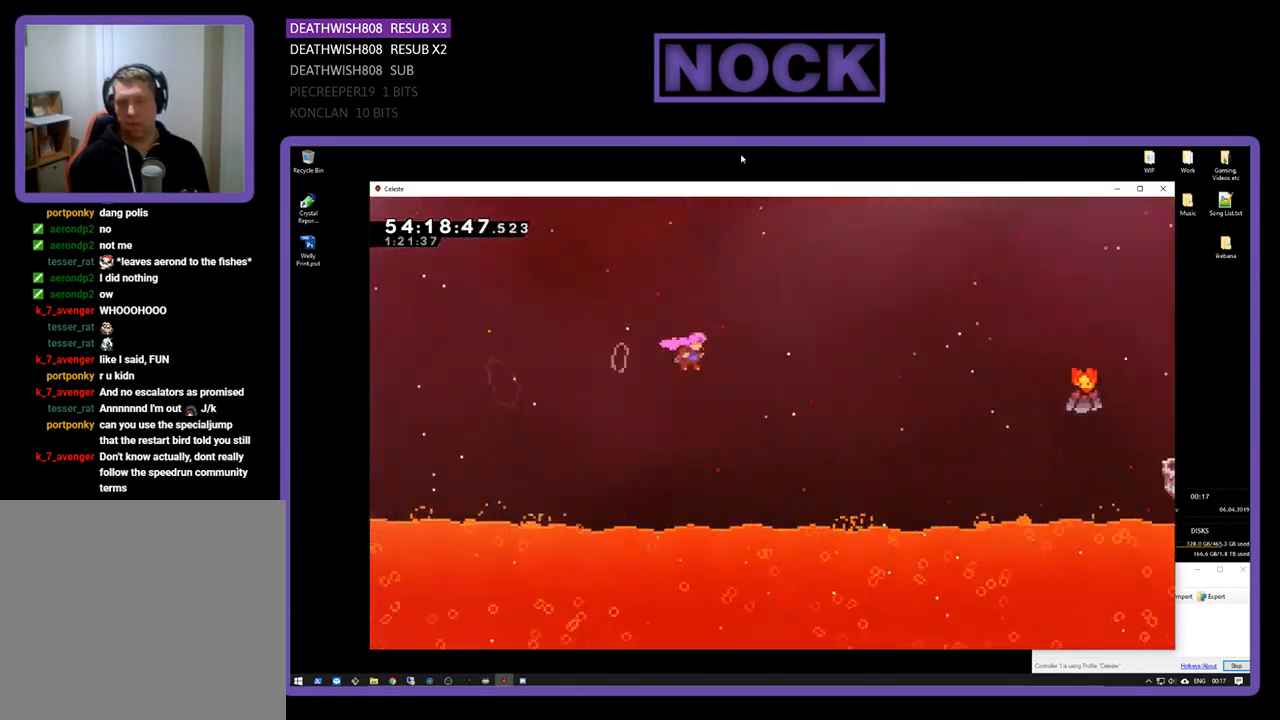
{"buttons": ["CIRCLE", "R2", "DPAD_UP", "DPAD_RIGHT"], "right_stick": "center", "events": [[133, "DPAD_UP", "down"], [200, "CROSS", "up"], [400, "CIRCLE", "down"]]}
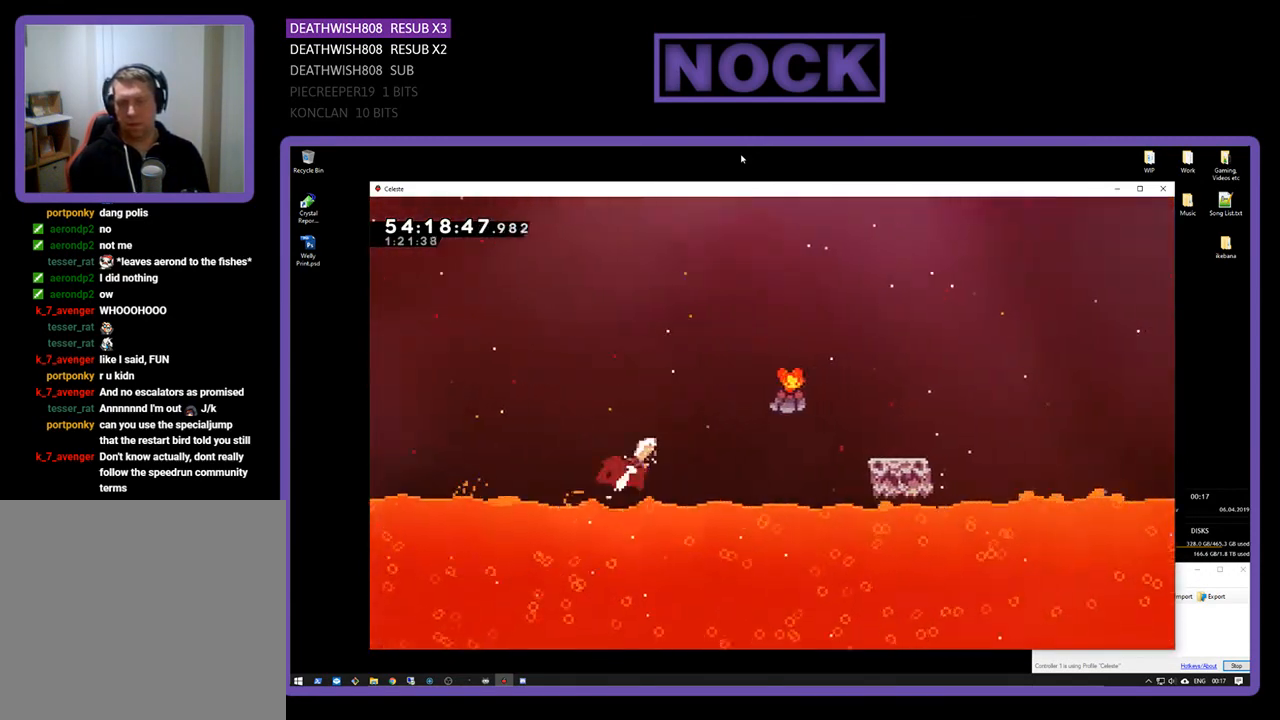
{"buttons": ["CIRCLE", "R2", "DPAD_RIGHT"], "right_stick": "center", "events": [[167, "CIRCLE", "up"], [367, "CIRCLE", "down"], [500, "DPAD_UP", "up"]]}
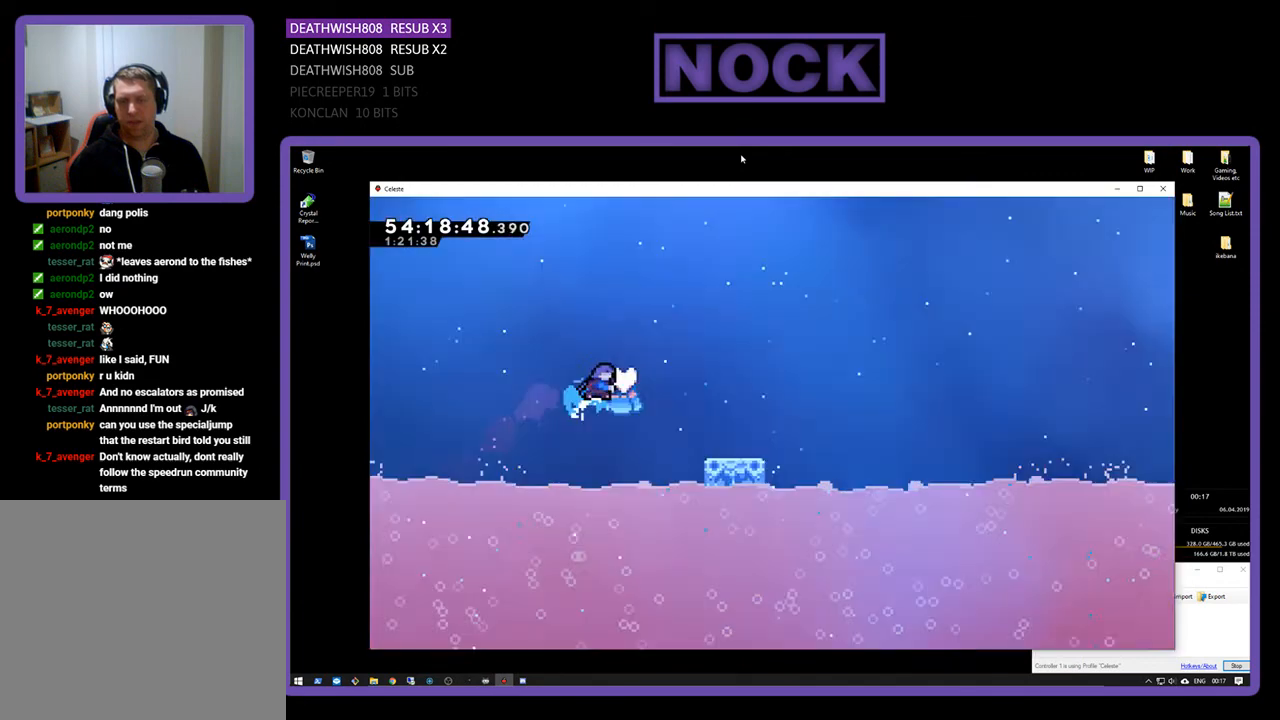
{"buttons": ["R2"], "right_stick": "center", "events": [[33, "CIRCLE", "up"], [367, "DPAD_RIGHT", "up"]]}
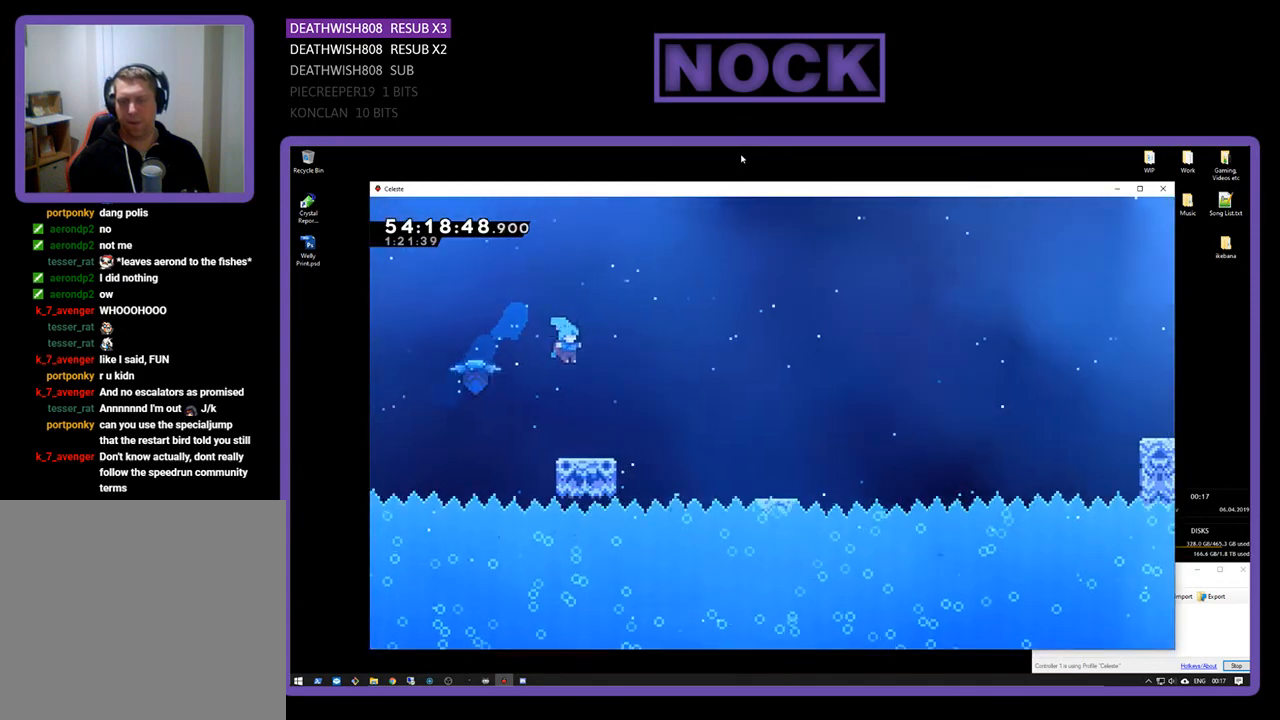
{"buttons": ["CROSS", "R2", "DPAD_RIGHT"], "right_stick": "center", "events": [[167, "DPAD_RIGHT", "down"], [367, "CROSS", "down"]]}
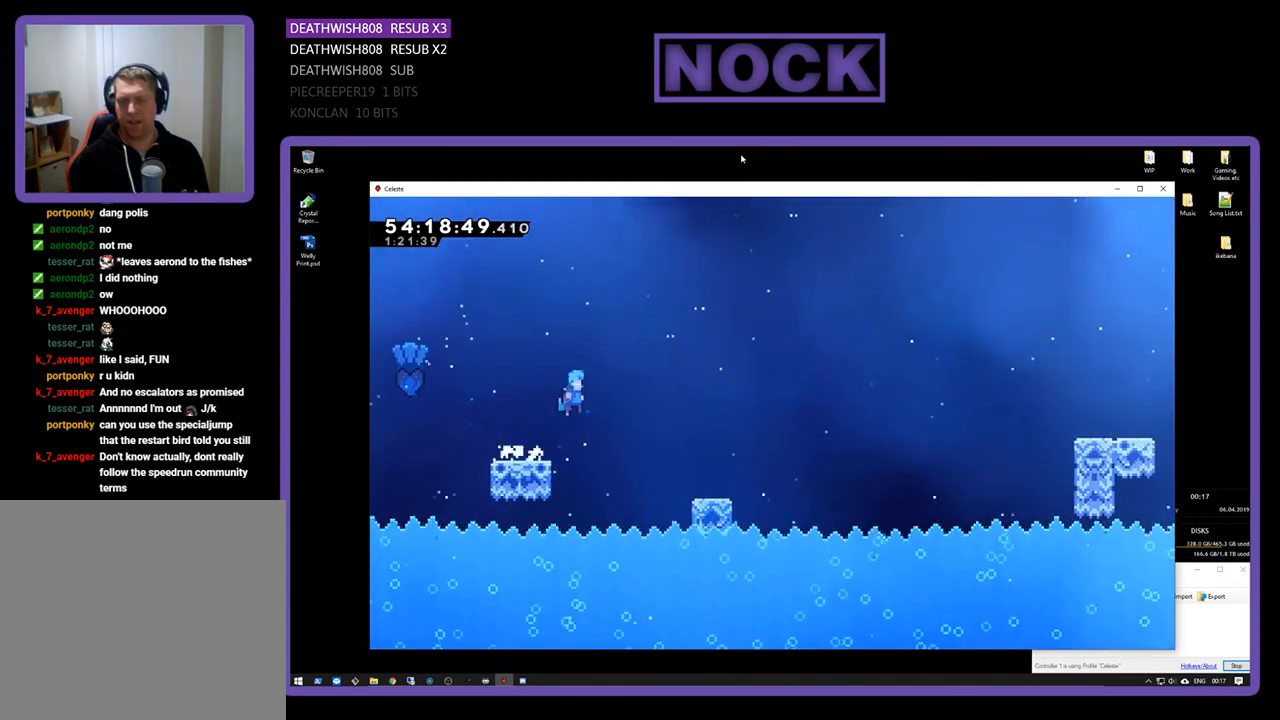
{"buttons": ["R2", "DPAD_RIGHT"], "right_stick": "center", "events": [[200, "CROSS", "up"]]}
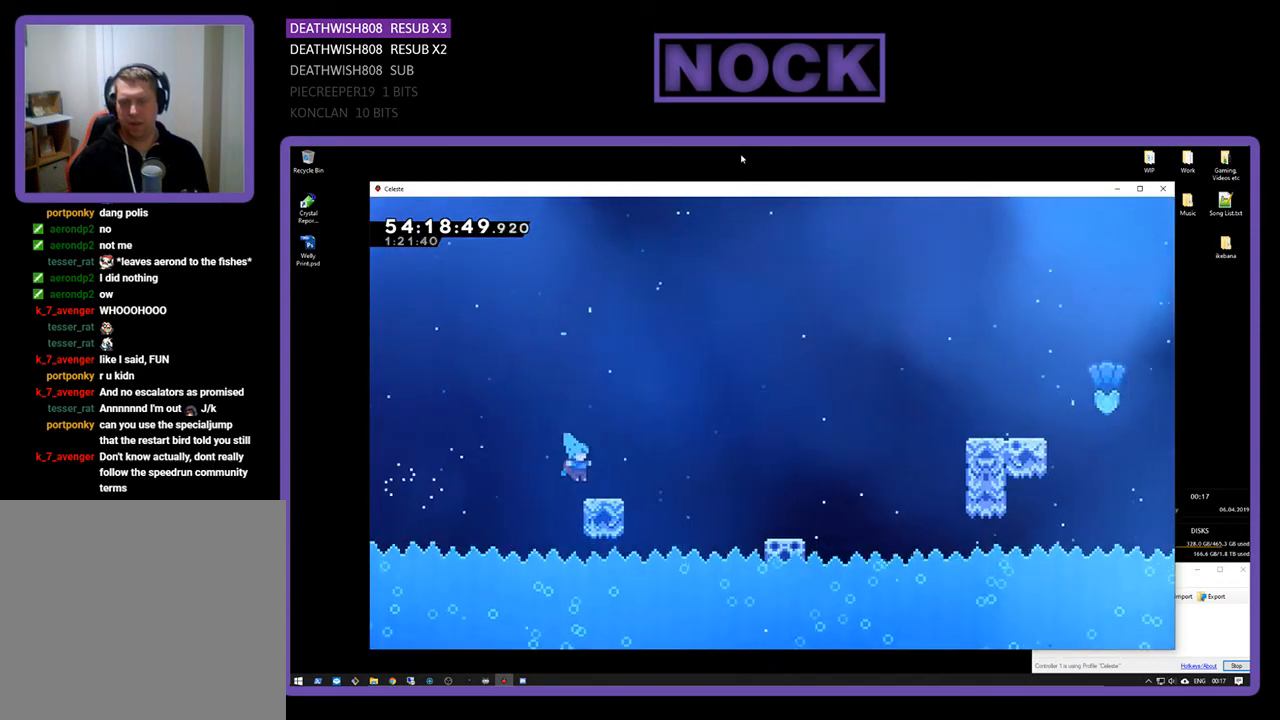
{"buttons": ["R2", "DPAD_RIGHT"], "right_stick": "center", "events": [[233, "CROSS", "down"], [467, "CROSS", "up"]]}
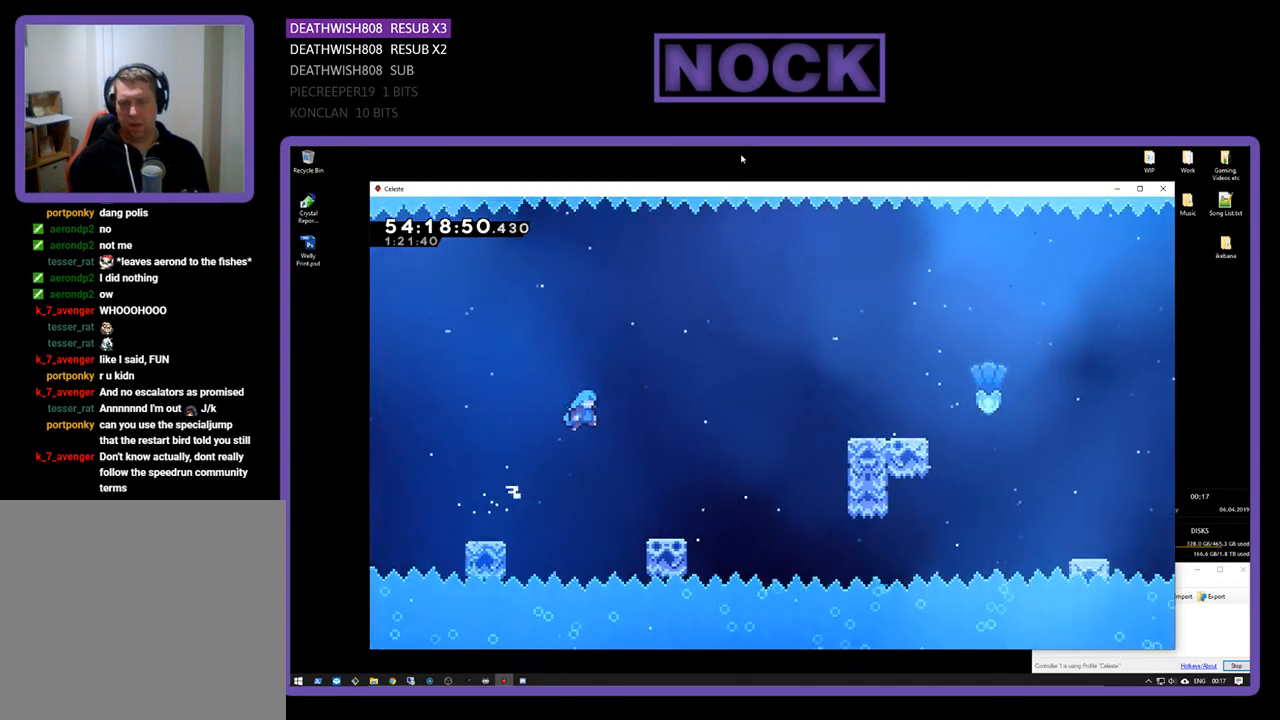
{"buttons": ["CROSS", "R2", "DPAD_UP", "DPAD_RIGHT"], "right_stick": "center", "events": [[100, "DPAD_UP", "down"], [467, "CROSS", "down"]]}
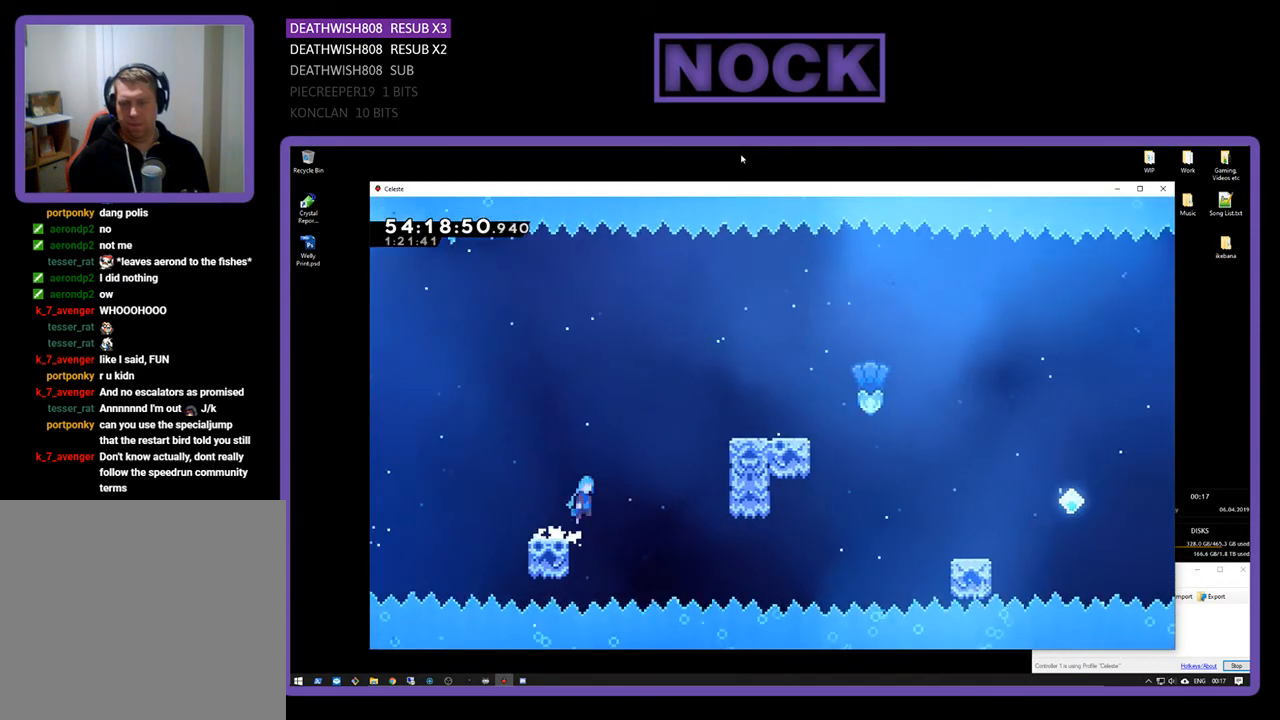
{"buttons": ["CROSS", "R2", "DPAD_UP", "DPAD_RIGHT"], "right_stick": "center", "events": [[167, "CROSS", "up"], [467, "CROSS", "down"]]}
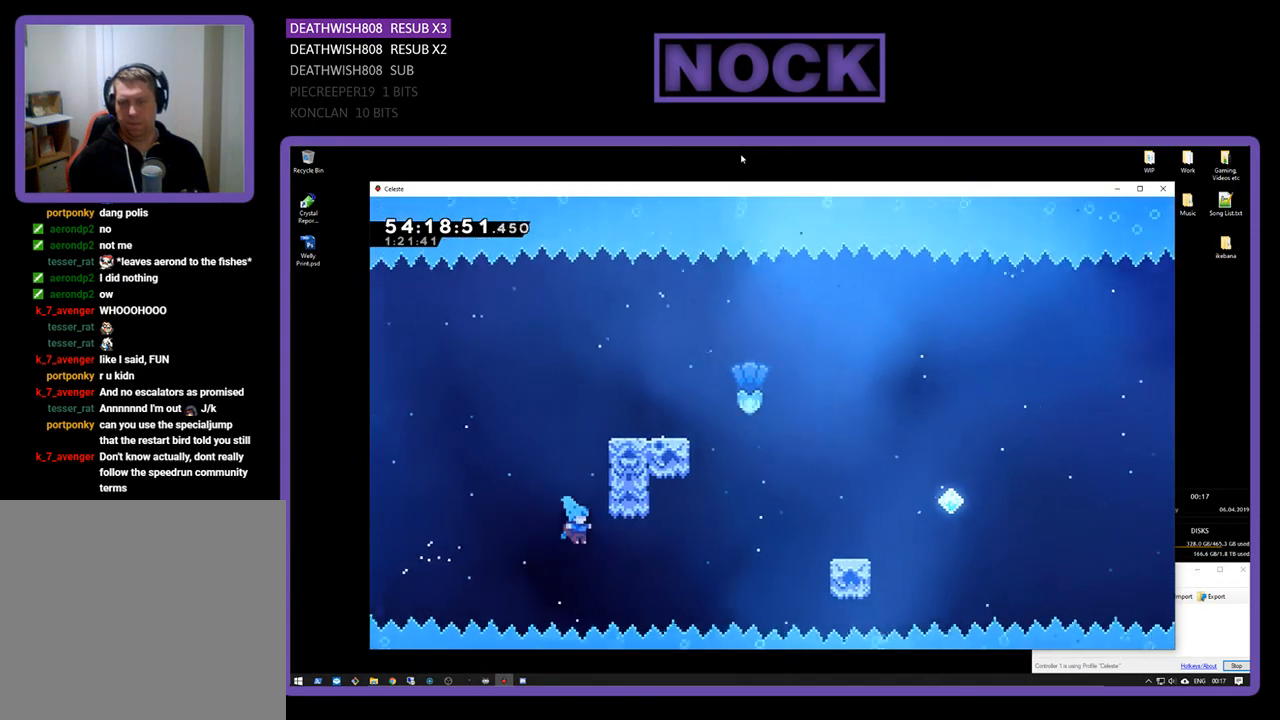
{"buttons": [], "right_stick": "center", "events": [[200, "CROSS", "up"], [200, "DPAD_RIGHT", "up"], [300, "R2", "up"], [333, "DPAD_UP", "up"]]}
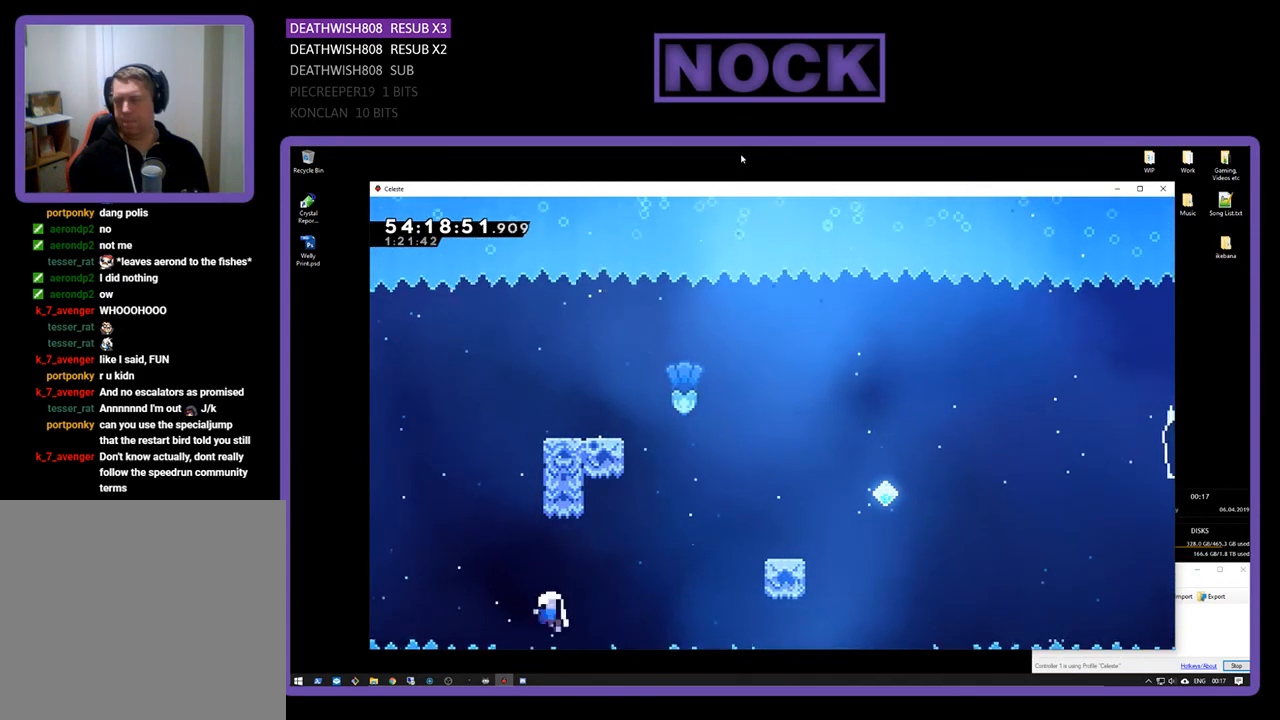
{"buttons": [], "right_stick": "center", "events": []}
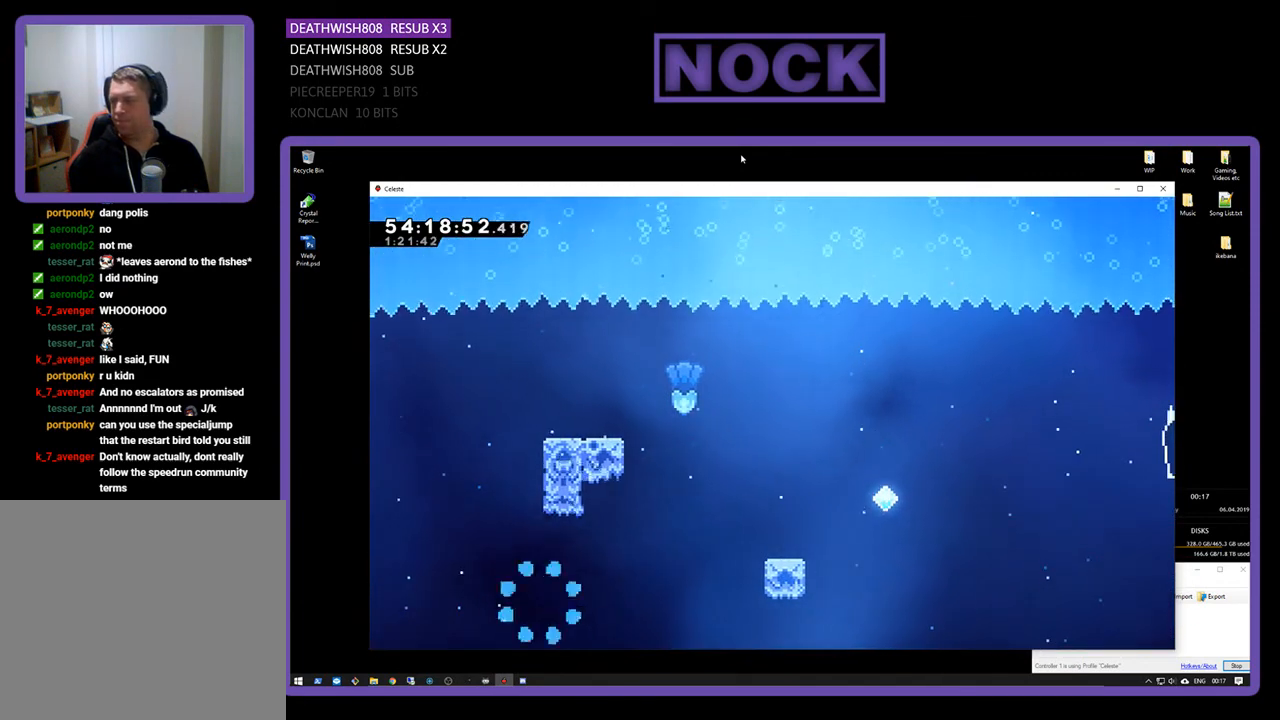
{"buttons": [], "right_stick": "center", "events": []}
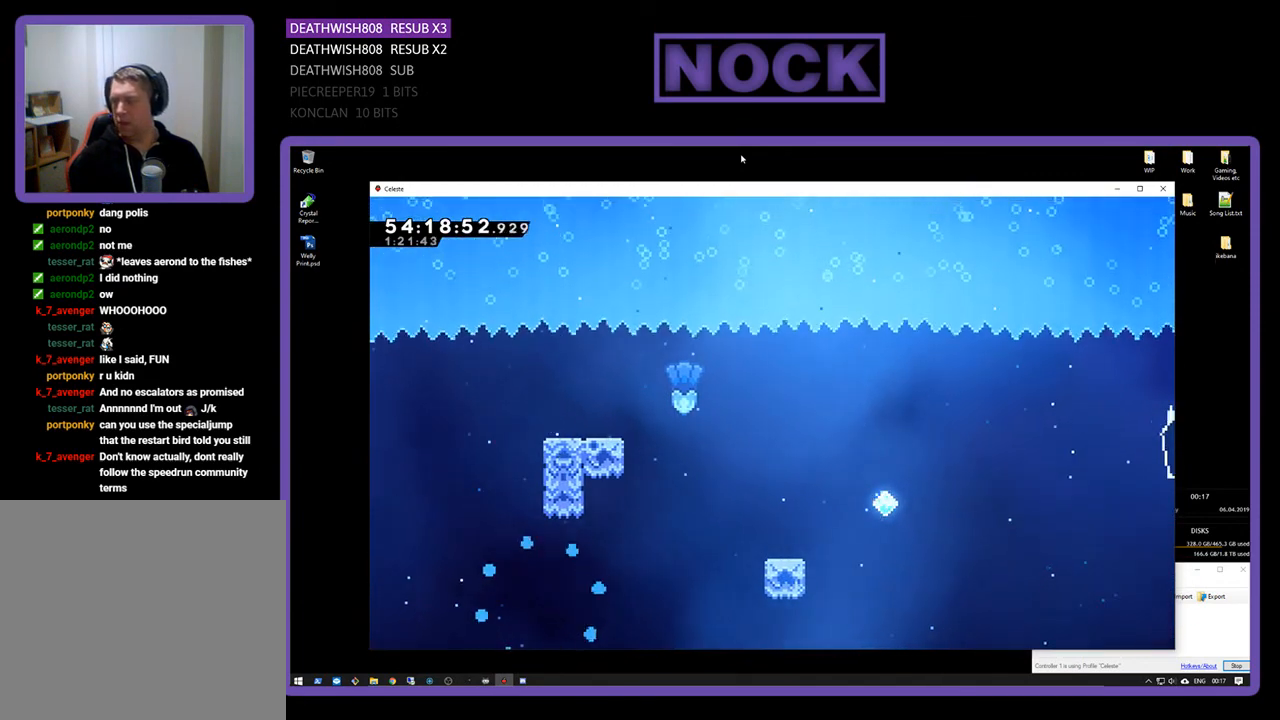
{"buttons": ["R2"], "right_stick": "center", "events": [[500, "R2", "down"]]}
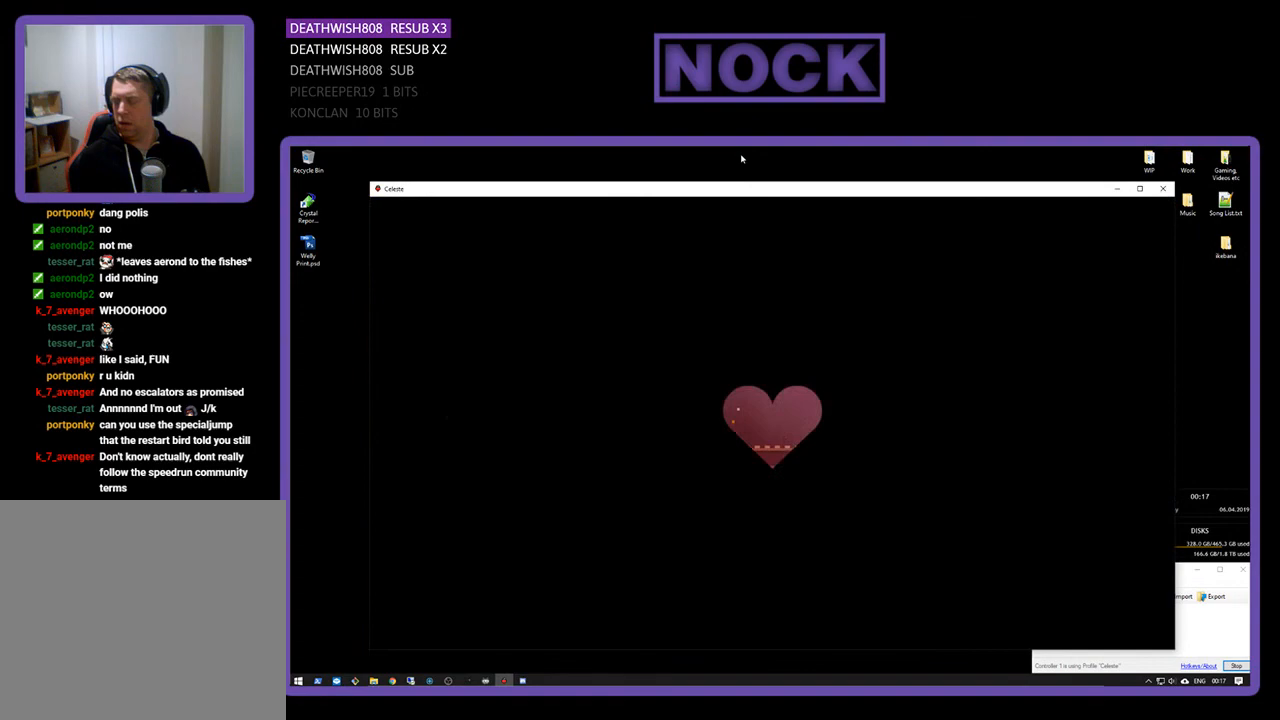
{"buttons": ["R2", "DPAD_RIGHT"], "right_stick": "center", "events": [[67, "DPAD_RIGHT", "down"]]}
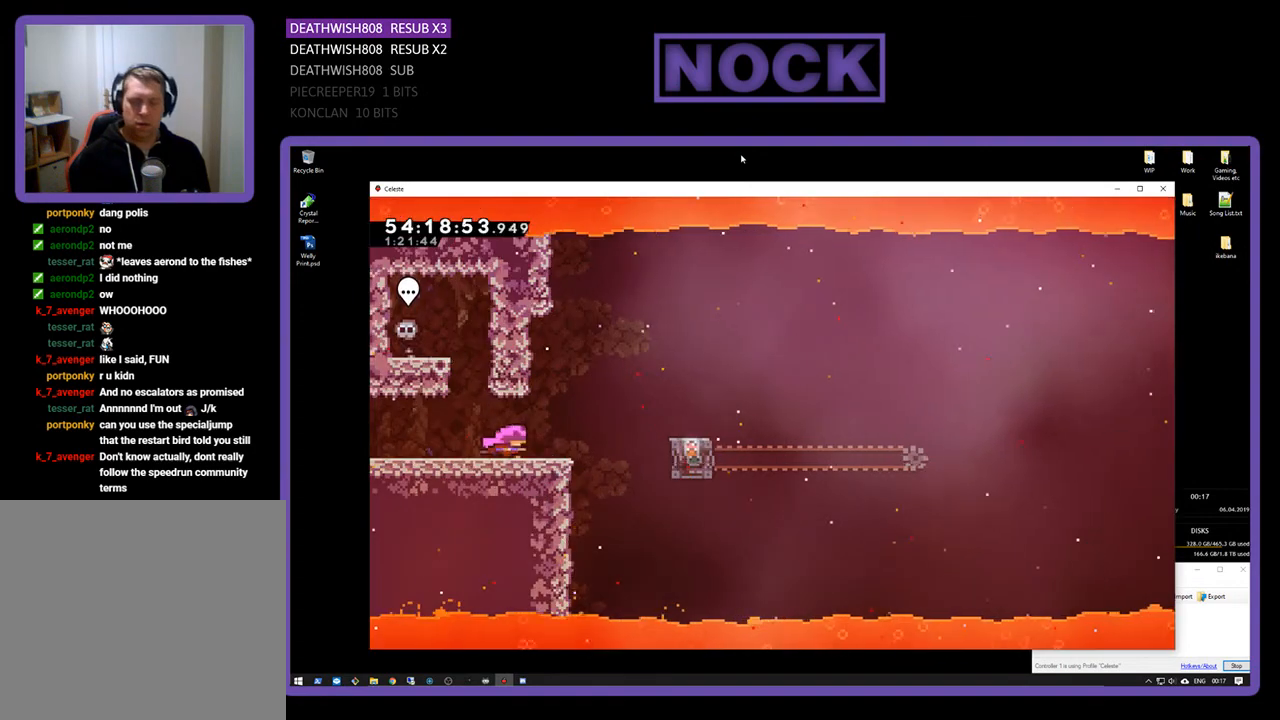
{"buttons": ["CROSS", "R2", "DPAD_RIGHT"], "right_stick": "center", "events": [[333, "CROSS", "down"]]}
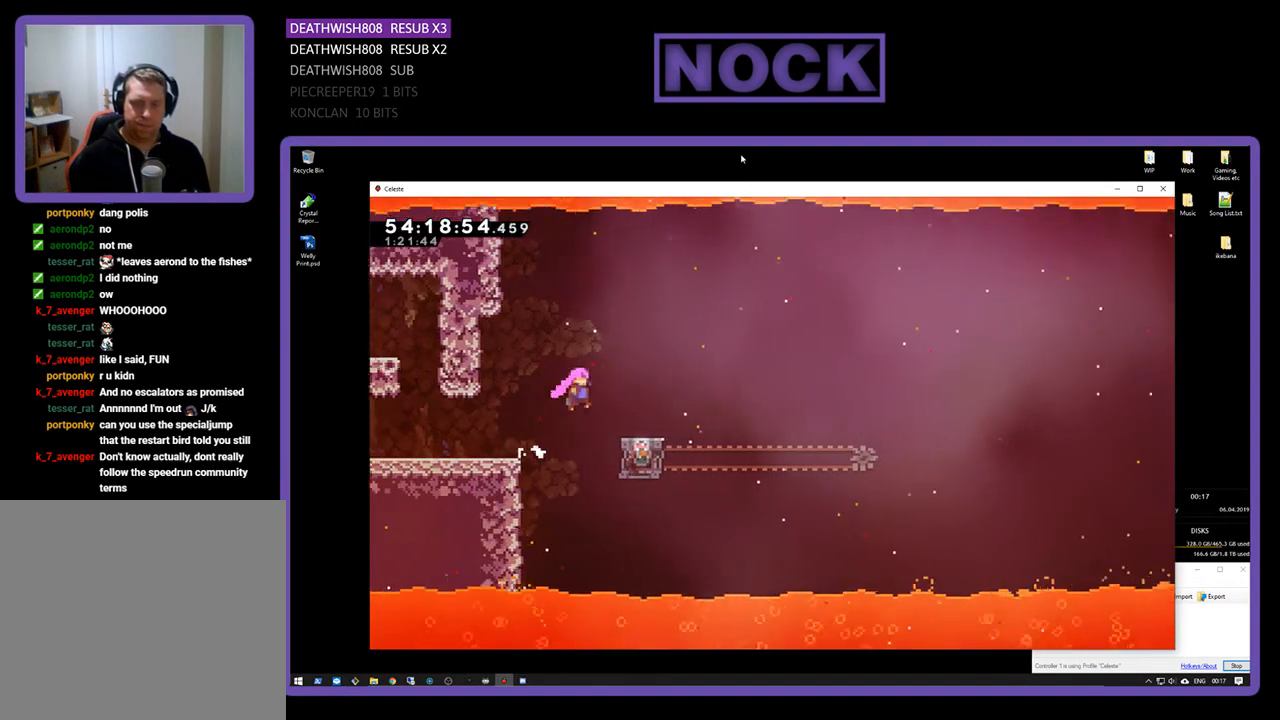
{"buttons": ["R2"], "right_stick": "center", "events": [[100, "CROSS", "up"], [200, "DPAD_RIGHT", "up"]]}
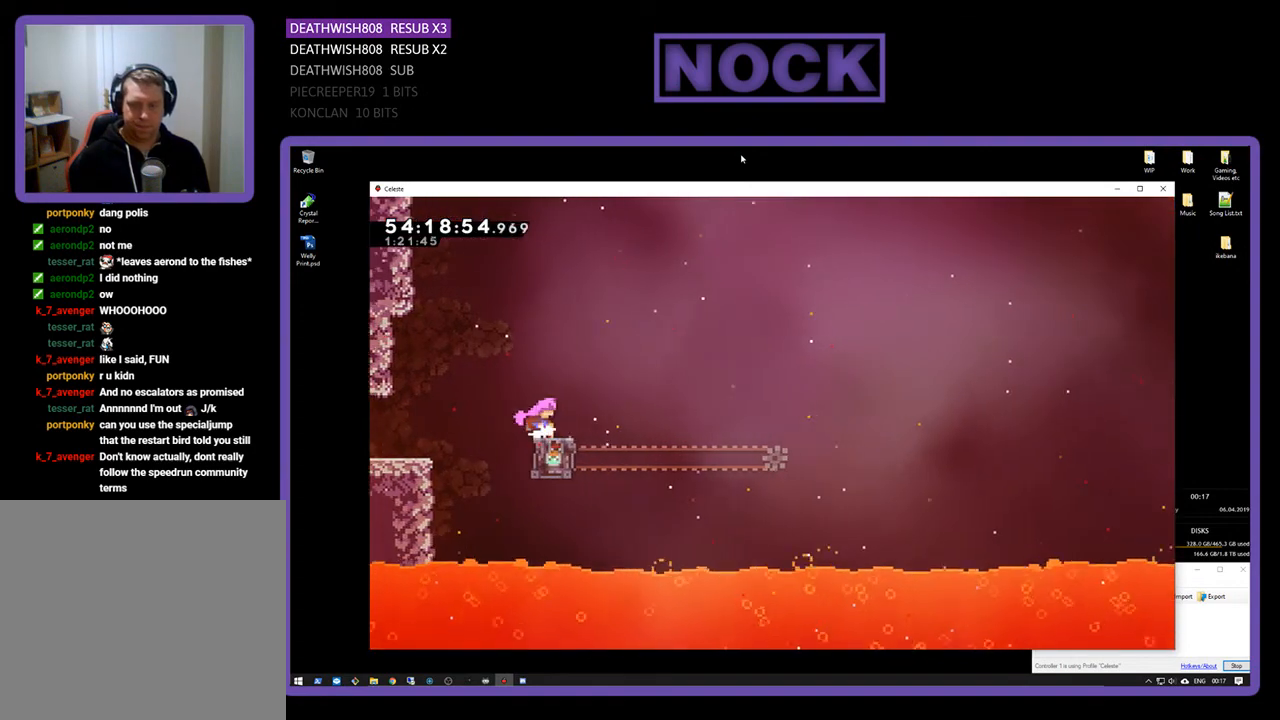
{"buttons": ["R2", "DPAD_RIGHT"], "right_stick": "center", "events": [[367, "DPAD_RIGHT", "down"]]}
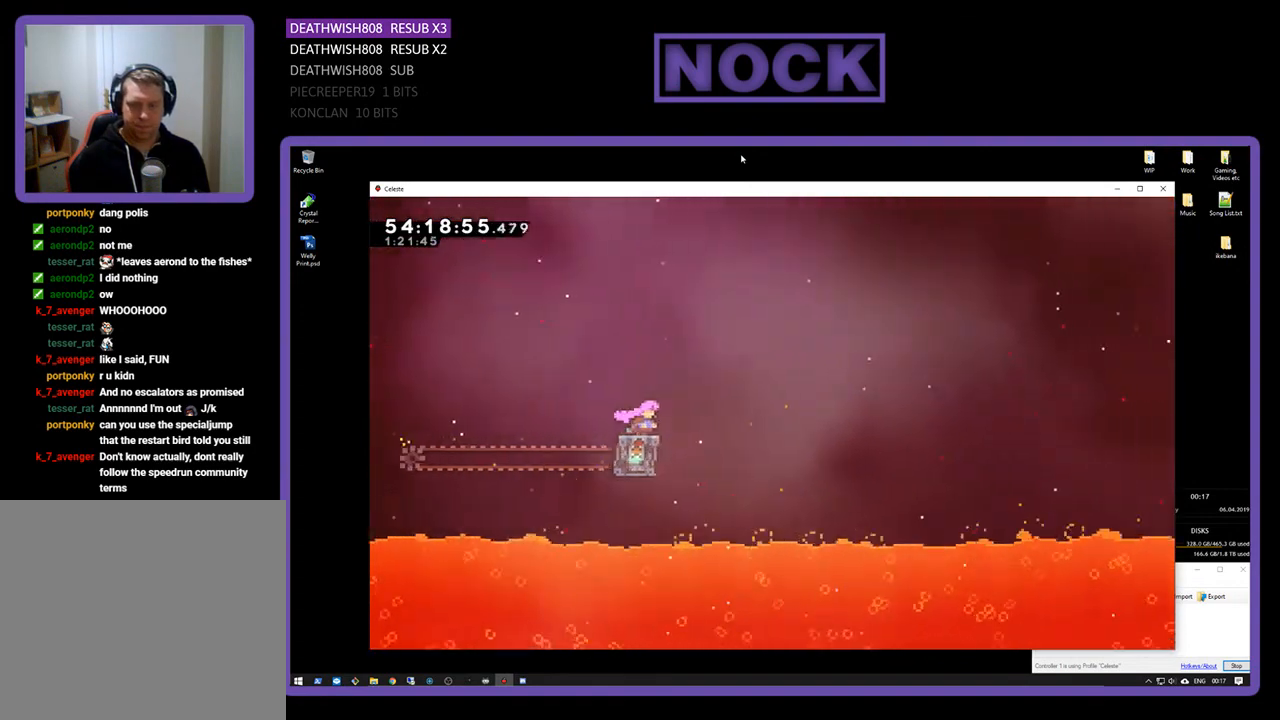
{"buttons": ["CROSS", "R2", "DPAD_UP", "DPAD_RIGHT"], "right_stick": "center", "events": [[33, "CROSS", "down"], [400, "DPAD_UP", "down"]]}
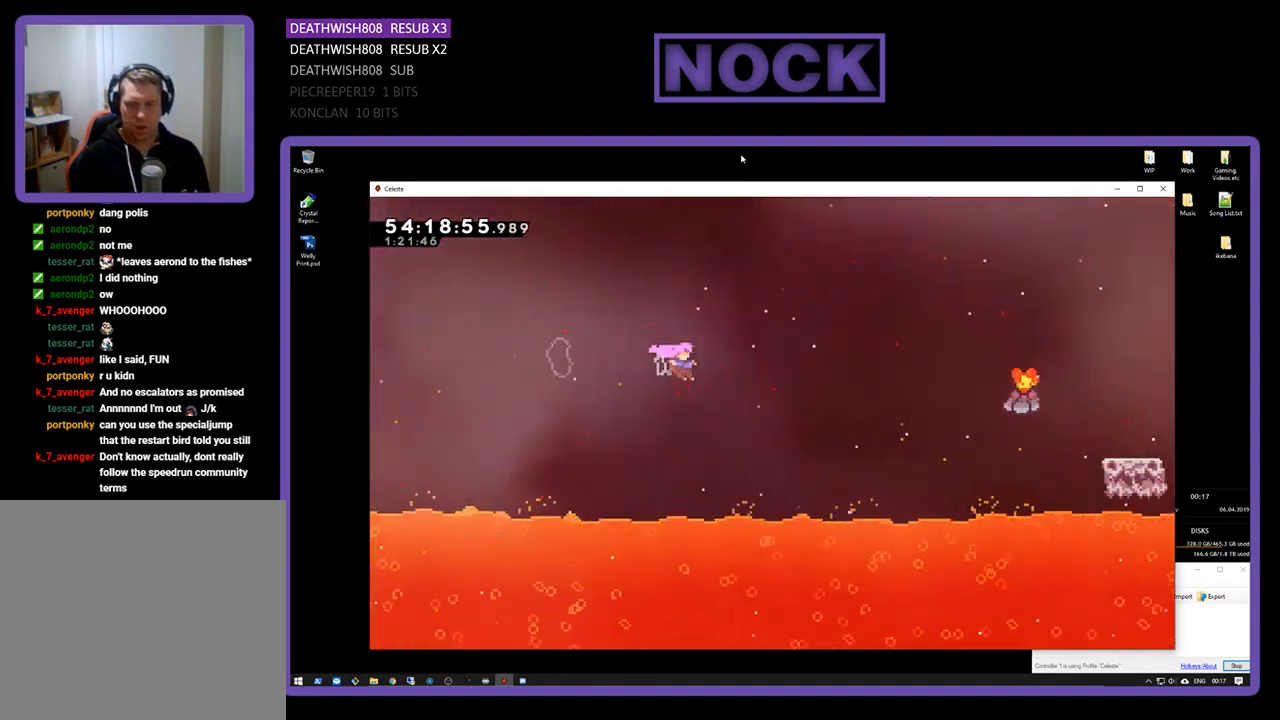
{"buttons": ["CIRCLE", "R2", "DPAD_UP", "DPAD_RIGHT"], "right_stick": "center", "events": [[100, "CROSS", "up"], [367, "CIRCLE", "down"]]}
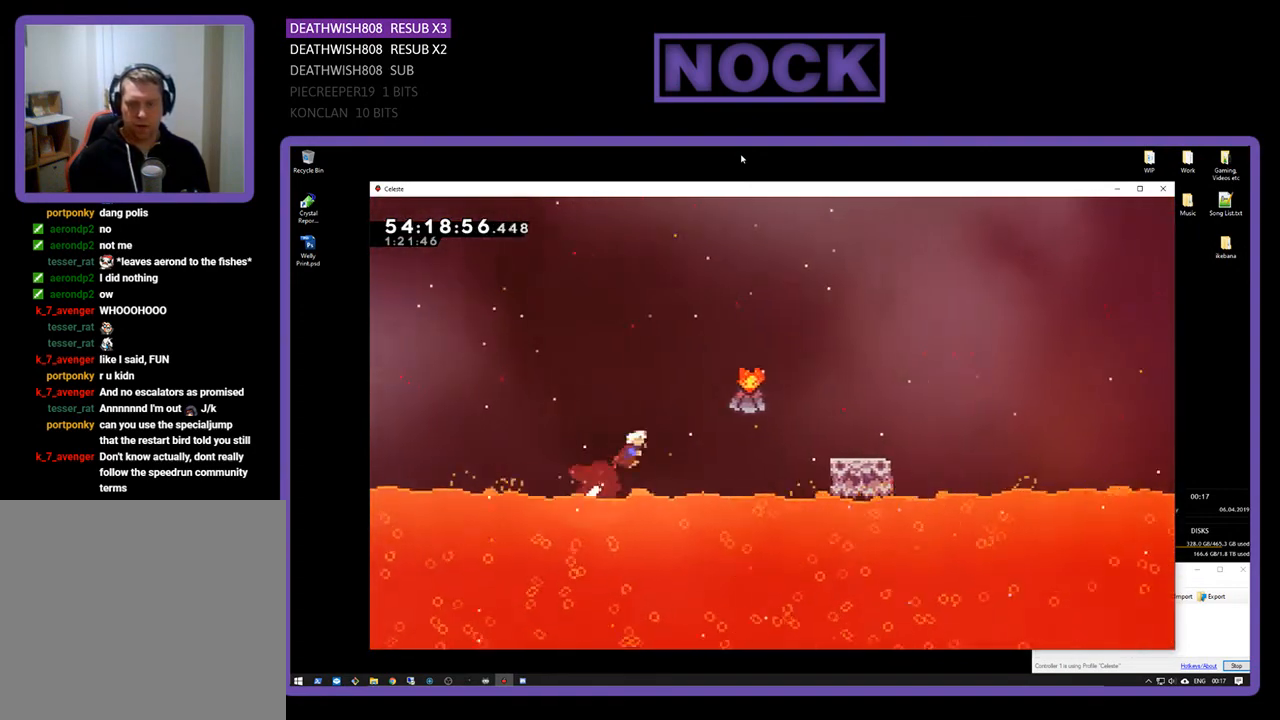
{"buttons": ["R2", "DPAD_UP", "DPAD_RIGHT"], "right_stick": "center", "events": [[100, "CIRCLE", "up"], [267, "CIRCLE", "down"], [467, "CIRCLE", "up"]]}
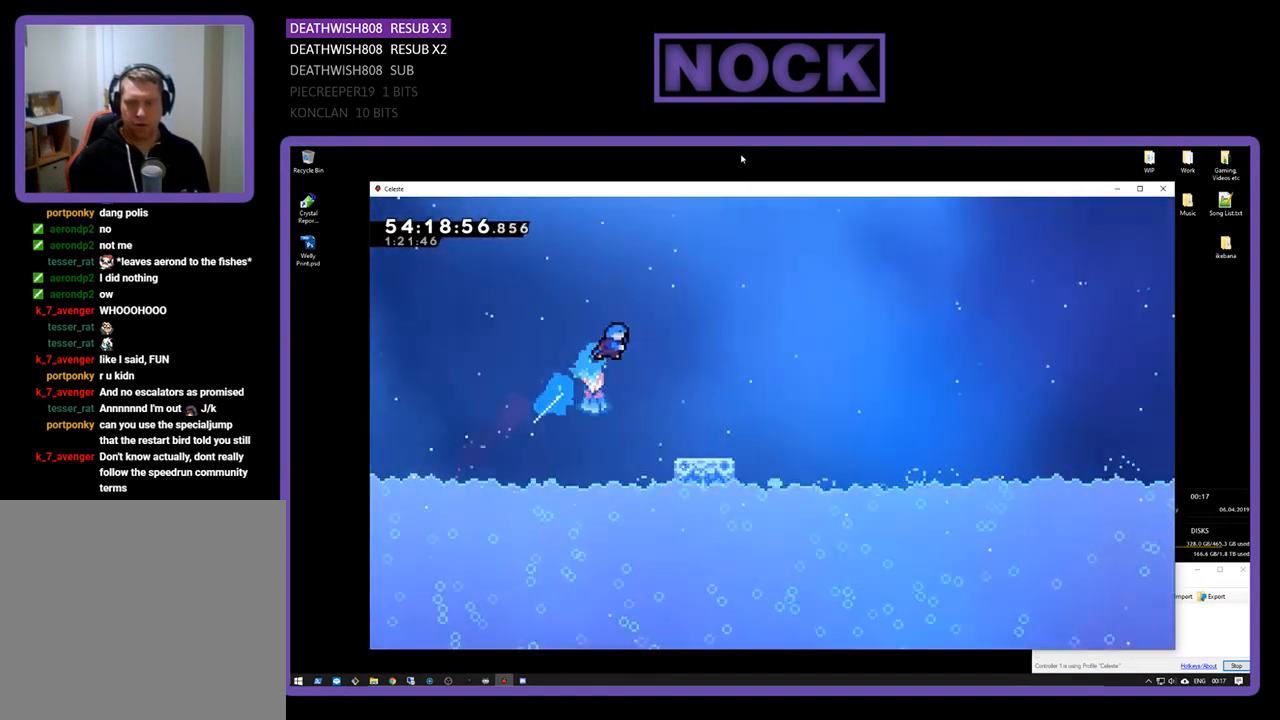
{"buttons": ["R2", "DPAD_RIGHT"], "right_stick": "center", "events": [[100, "DPAD_UP", "up"], [200, "DPAD_RIGHT", "up"], [500, "DPAD_RIGHT", "down"]]}
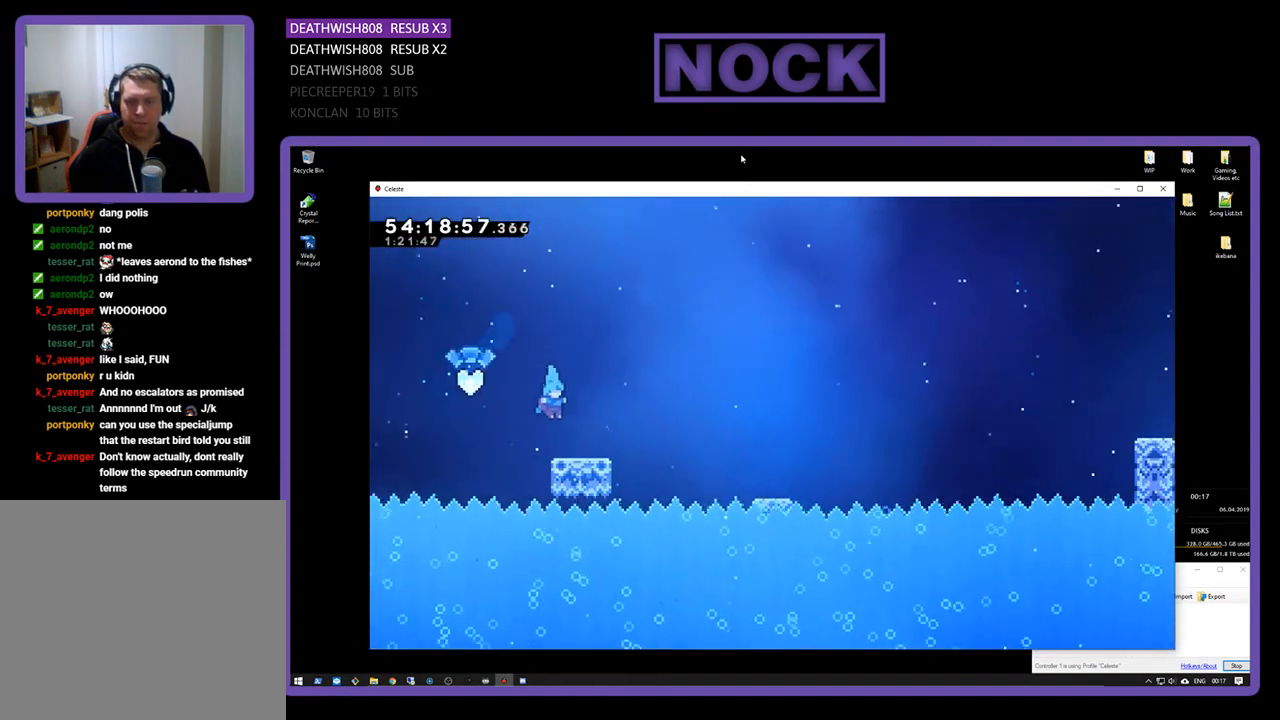
{"buttons": ["CROSS", "R2", "DPAD_RIGHT"], "right_stick": "center", "events": [[300, "CROSS", "down"]]}
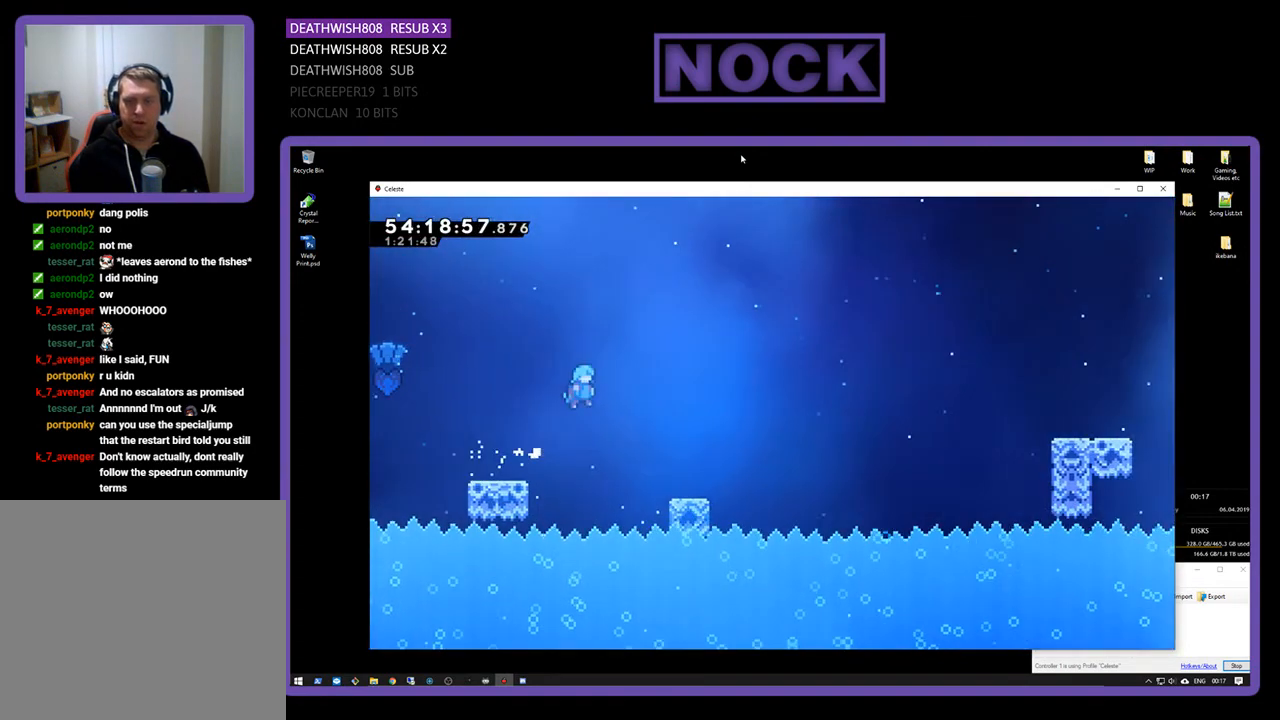
{"buttons": ["R2"], "right_stick": "center", "events": [[67, "CROSS", "up"], [467, "DPAD_RIGHT", "up"]]}
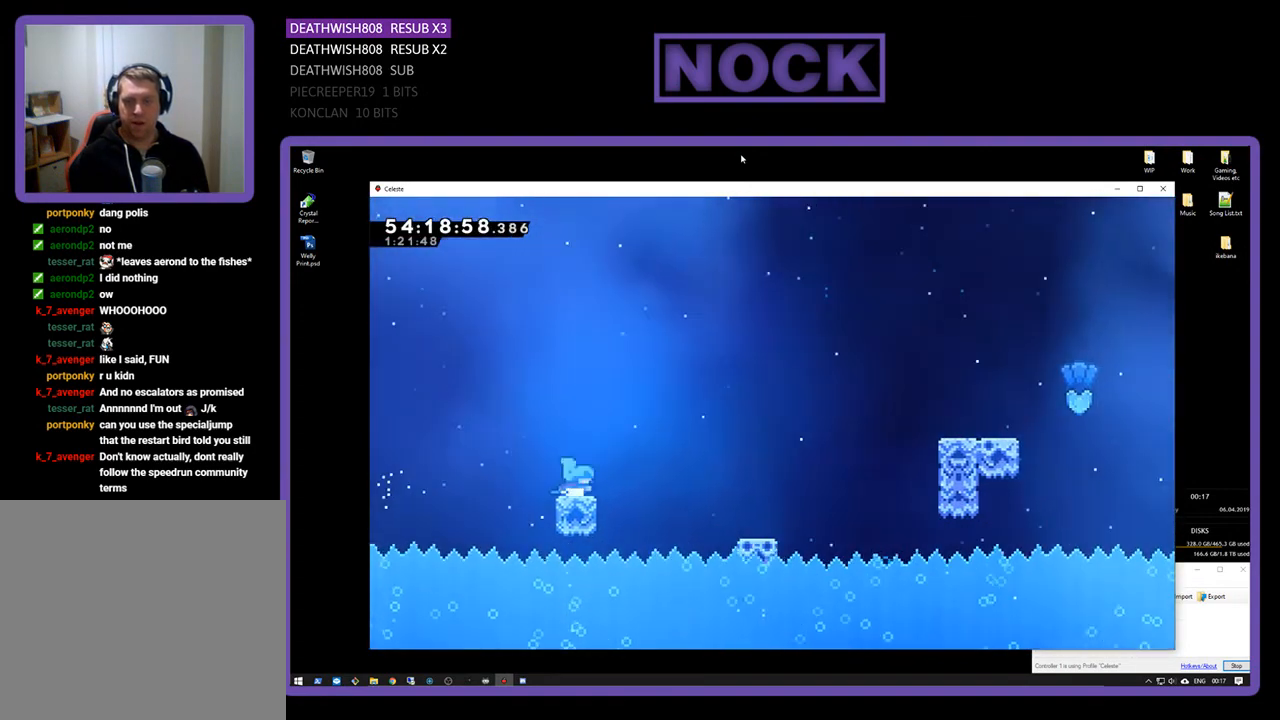
{"buttons": ["CROSS", "R2", "DPAD_RIGHT"], "right_stick": "center", "events": [[133, "DPAD_RIGHT", "down"], [167, "DPAD_UP", "down"], [267, "CROSS", "down"], [433, "DPAD_UP", "up"]]}
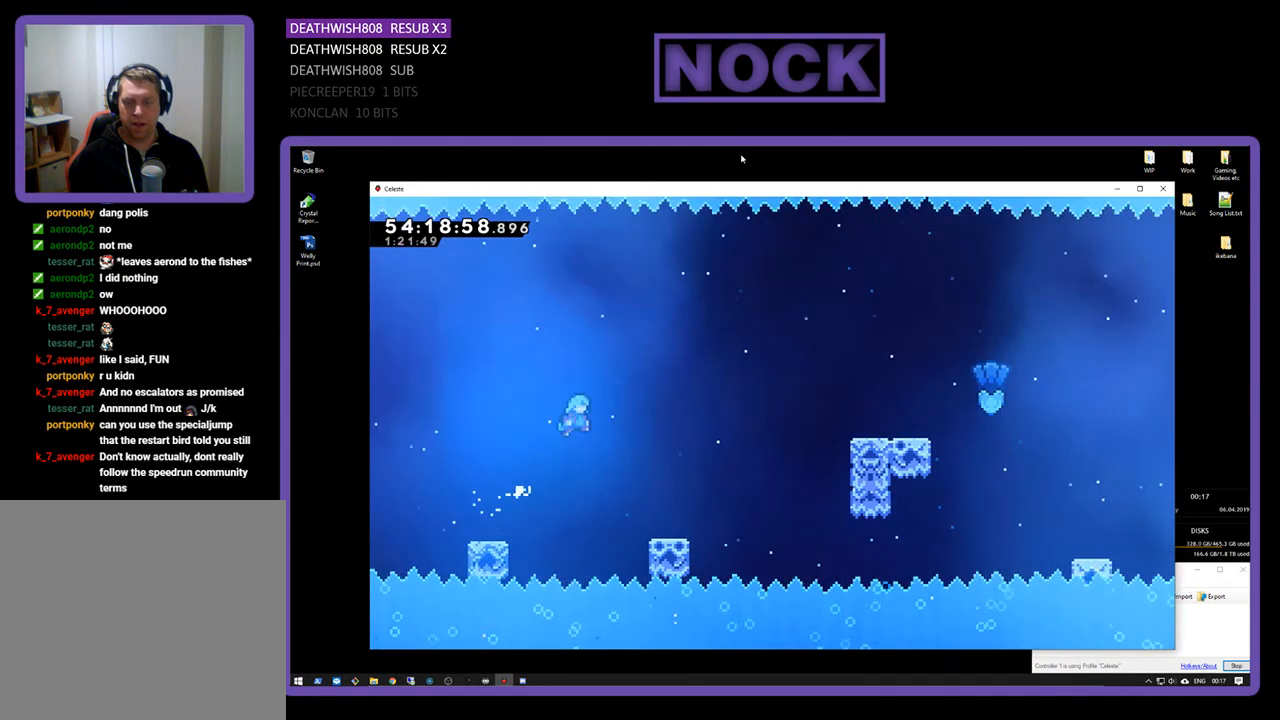
{"buttons": ["R2", "DPAD_RIGHT"], "right_stick": "center", "events": [[33, "CROSS", "up"], [33, "DPAD_UP", "down"], [333, "DPAD_UP", "up"], [367, "DPAD_RIGHT", "up"], [467, "DPAD_RIGHT", "down"]]}
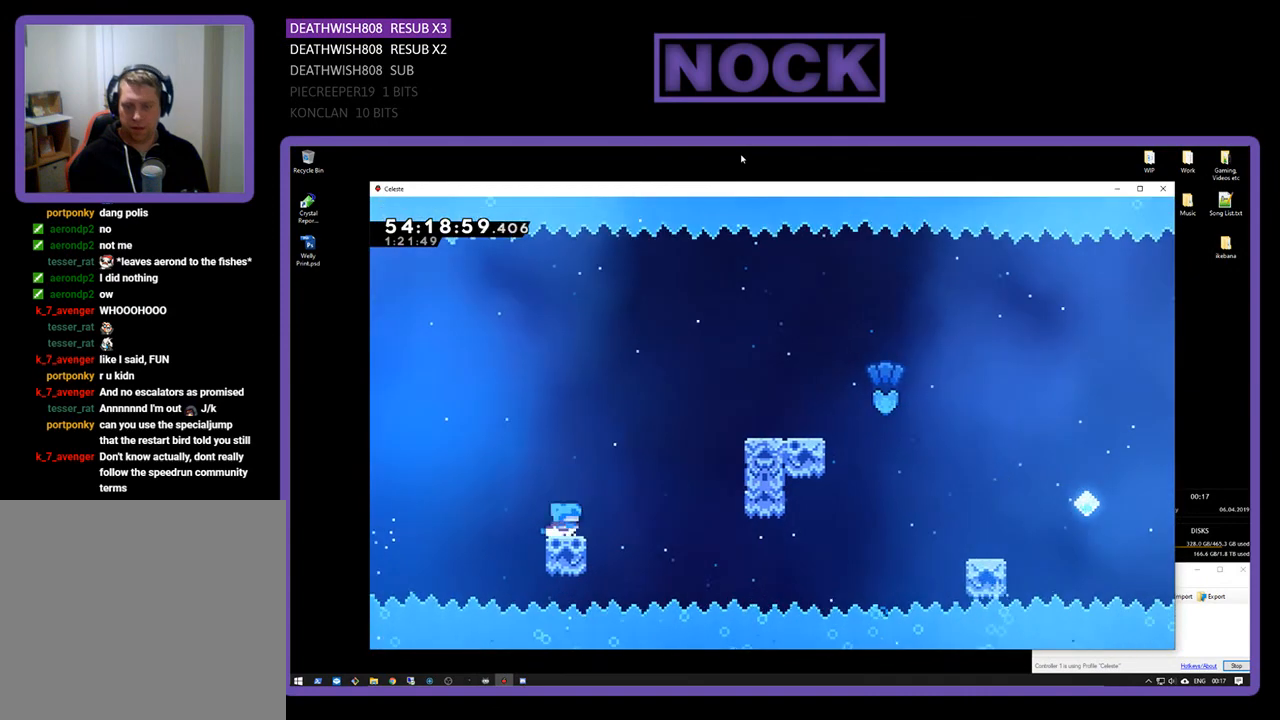
{"buttons": ["CROSS", "R2", "DPAD_UP", "DPAD_RIGHT"], "right_stick": "center", "events": [[133, "DPAD_UP", "down"], [167, "CROSS", "down"]]}
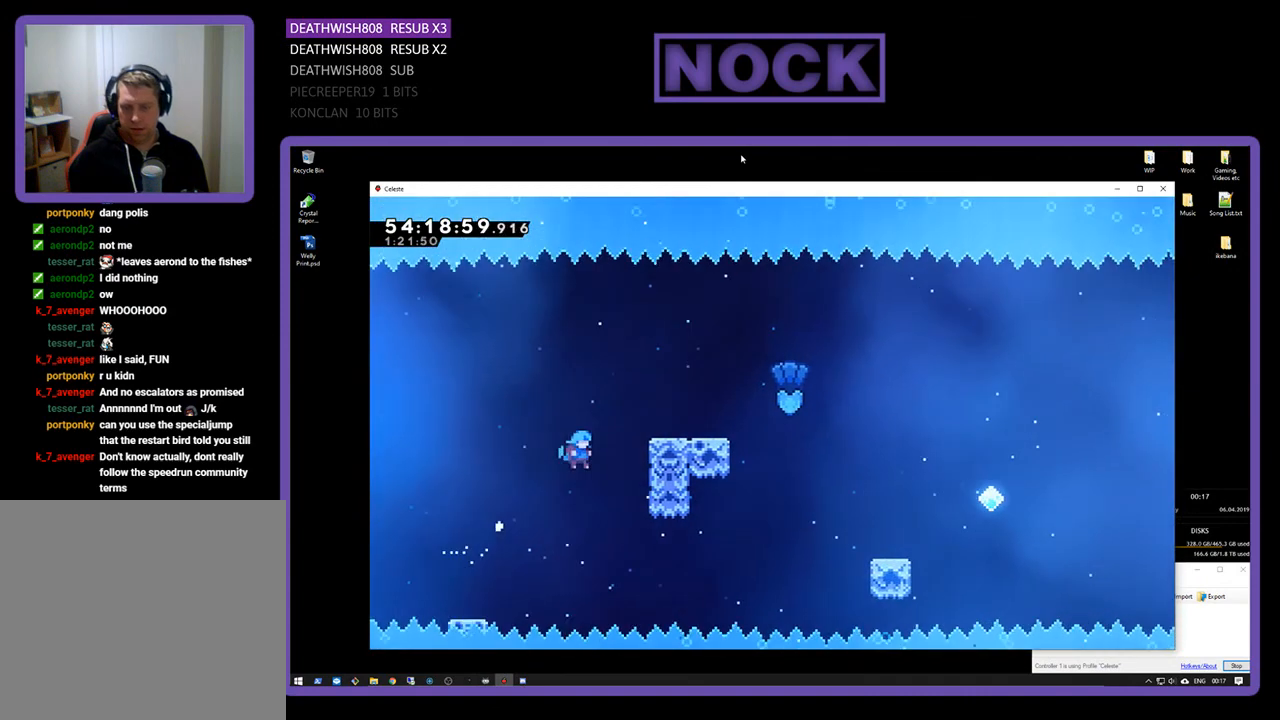
{"buttons": ["CROSS", "R2", "DPAD_UP", "DPAD_RIGHT"], "right_stick": "center", "events": [[333, "CROSS", "up"], [433, "CROSS", "down"]]}
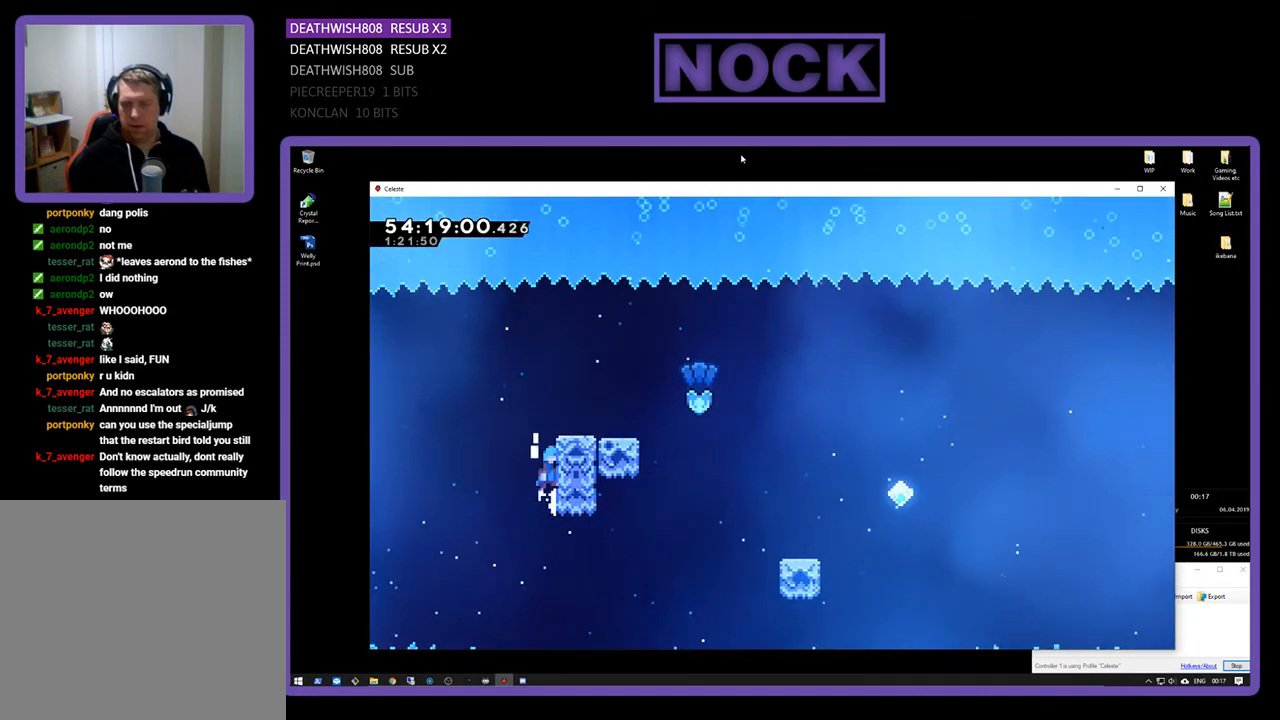
{"buttons": ["R2", "DPAD_RIGHT"], "right_stick": "center", "events": [[67, "CROSS", "up"], [167, "CROSS", "down"], [267, "DPAD_UP", "up"], [400, "CROSS", "up"]]}
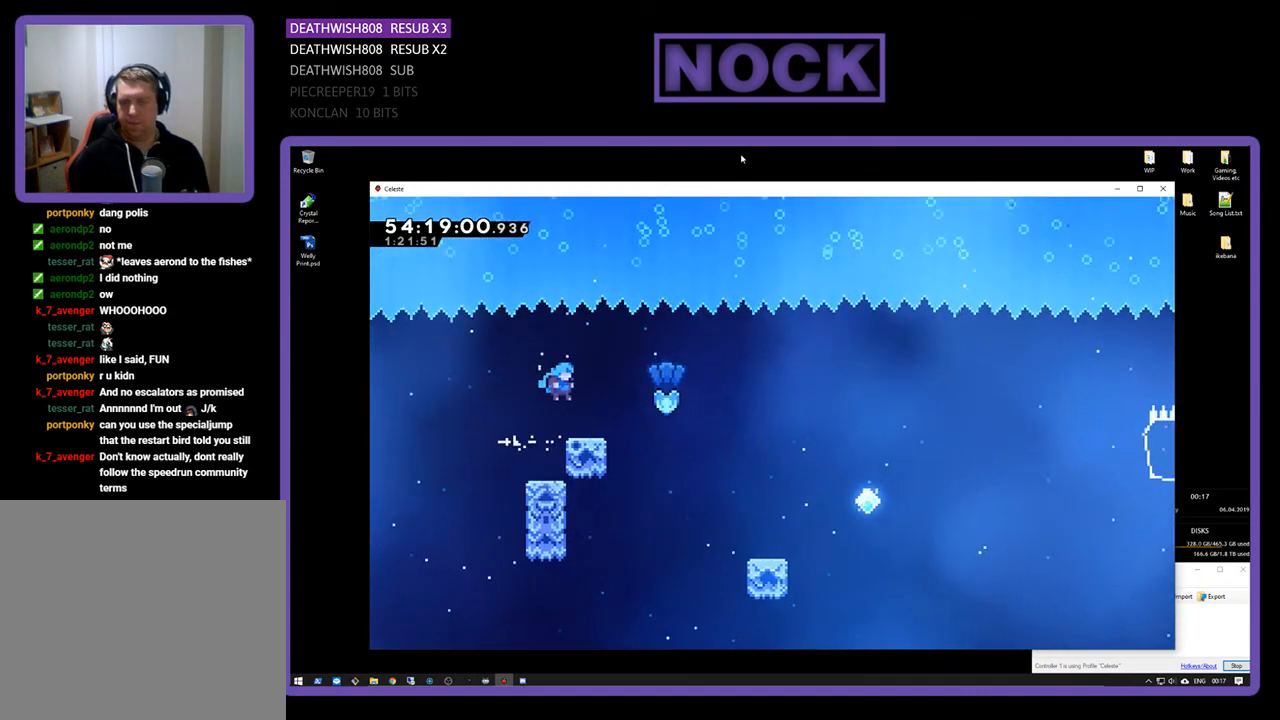
{"buttons": ["R2", "DPAD_RIGHT"], "right_stick": "center", "events": [[233, "CROSS", "down"], [400, "CROSS", "up"]]}